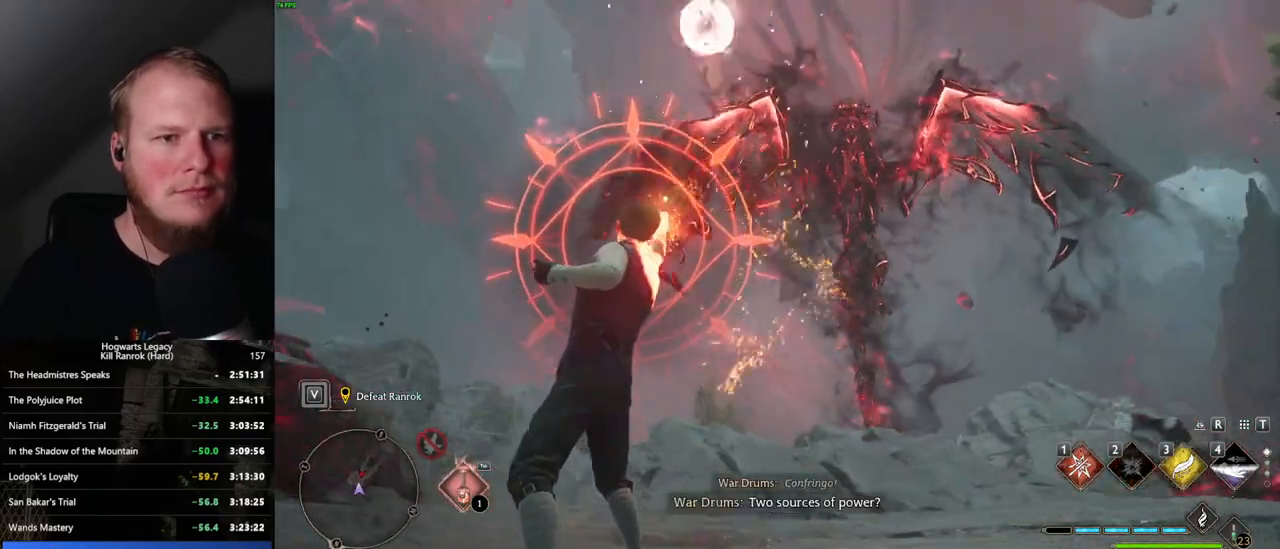
Gameplay with keyboard and mouse; each line is a JSON object with the keys and mouse buttons held at the frame after it. "events" lists presses ("down") and releases ("up") of ".", "/", "0", "1", "2", "3", "4", "5", "6", "7", "8", "9", "a", "alt_l", "alt_r", "b", "backslash", "backspace", "c", "caps_lock", "comma", "ctrl_l", "ctrl_r", "d", "e", "equals", "escape", "f", "f1", "f10", "f11", "f12", "f2", "f3", "f4", "f5", "f6", "f7", "f8", "f9", "g", "h", "i", "j", "k", "l", "lbracket", "m", "minus", "n", "o", "p", "q", "quote", "r", "rbracket", "return", "s", "semicolon", "shift_l", "shift_r", "space", "super_l", "super_r", "t", "tab", "tilde", "u", "v", "w", "x", "y", "z", "mouse_left", "mouse_wheel", "mouse_right", "mouse_mb4" and "mouse_mb5" between this image and that frame as [ms after this image, input, new state], when the widget could be followed in between. "mouse_left", "mouse_wheel", "mouse_right", "mouse_mb4", "mouse_mb5" = the "left", "wheel", "right", "mb4", "mb5" buttons of the "mouse" list. No other keys are recorded. "wheel" means that the mouse wheel is clicked or scrolled. Mouse movement is not recorded.
{"keys": ["d"], "mouse": [], "events": [[400, "d", "down"]]}
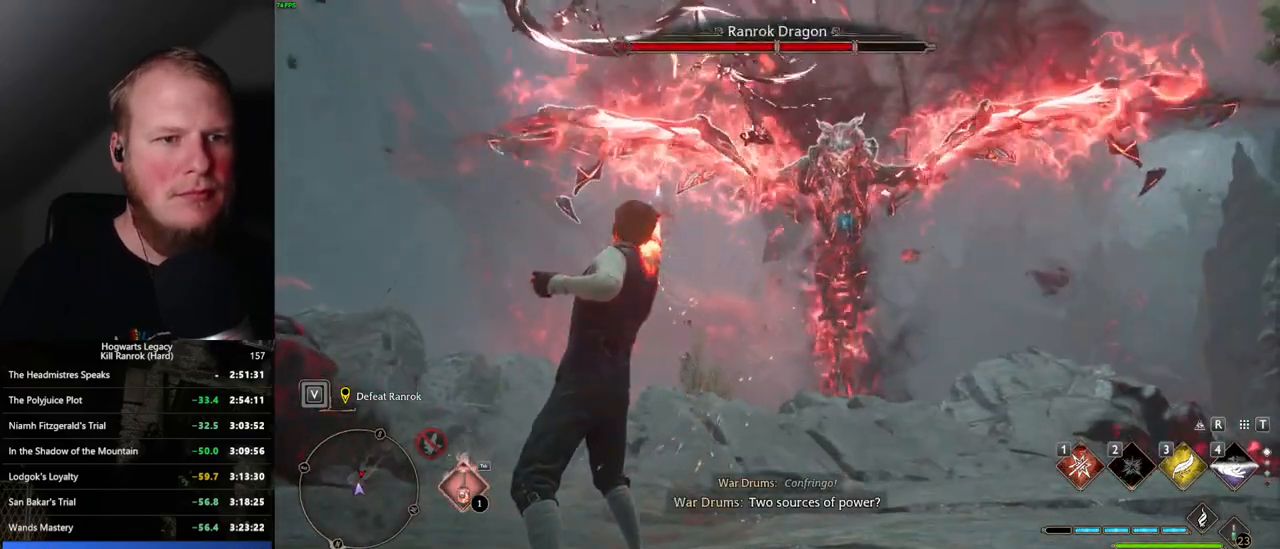
{"keys": ["d", "w"], "mouse": [], "events": [[17, "space", "down"], [184, "space", "up"], [417, "w", "down"]]}
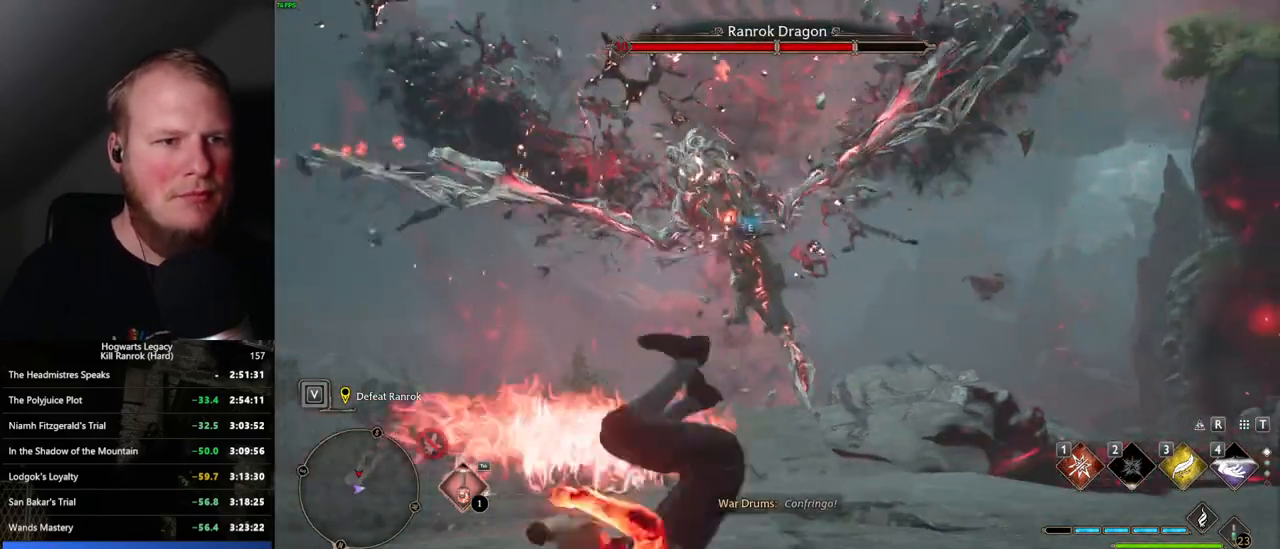
{"keys": ["w"], "mouse": [], "events": [[34, "d", "up"], [150, "1", "down"], [234, "1", "up"]]}
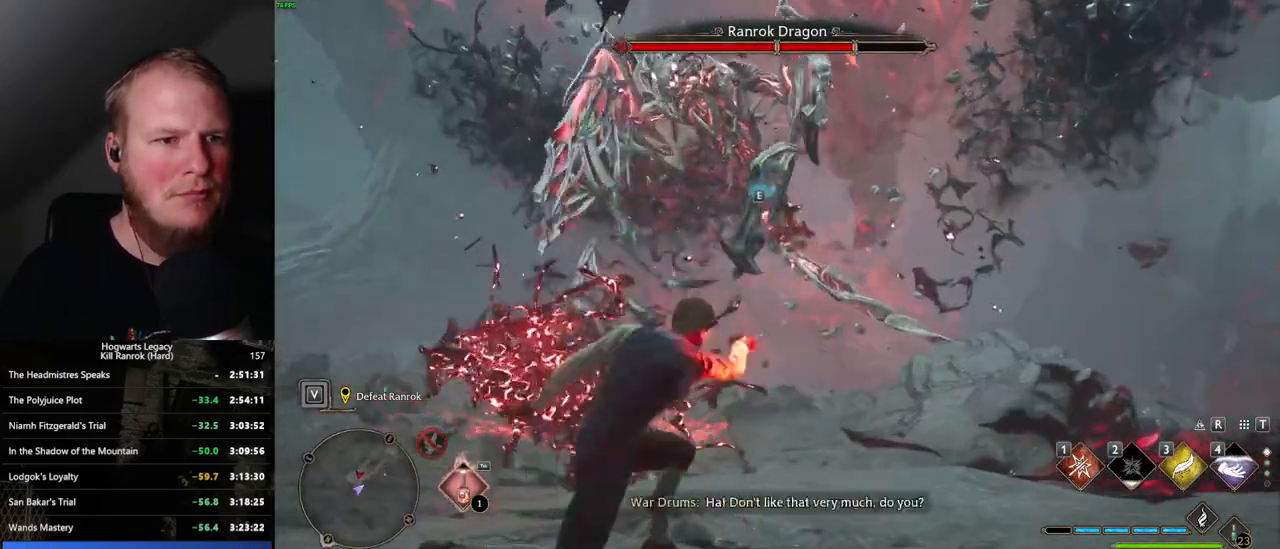
{"keys": ["a", "w"], "mouse": [], "events": [[234, "a", "down"], [234, "e", "down"], [334, "e", "up"]]}
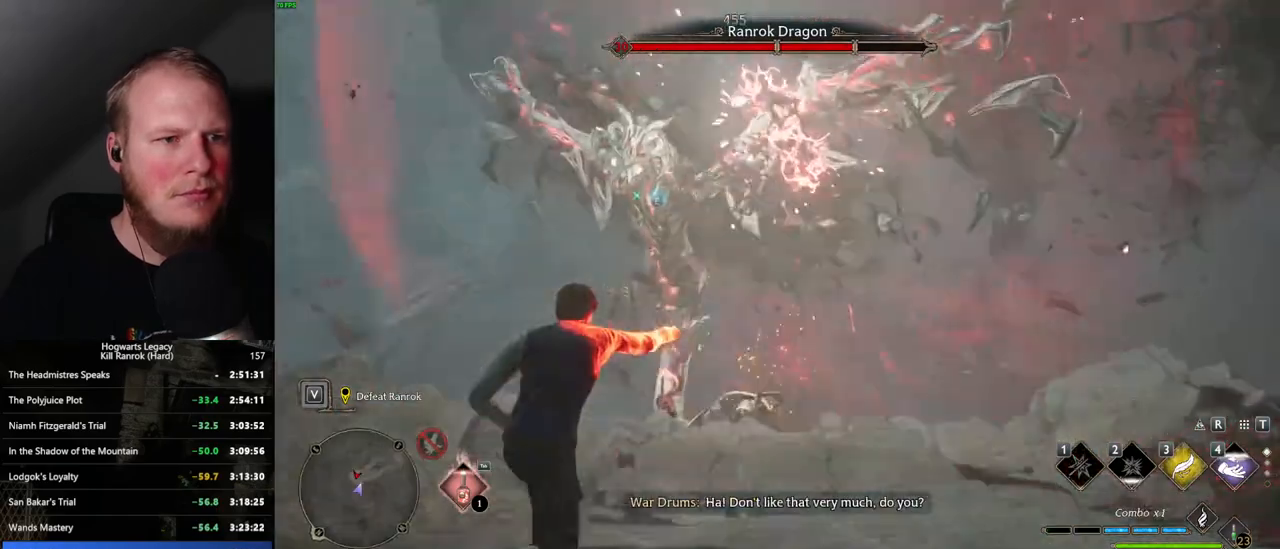
{"keys": ["a", "w"], "mouse": [], "events": []}
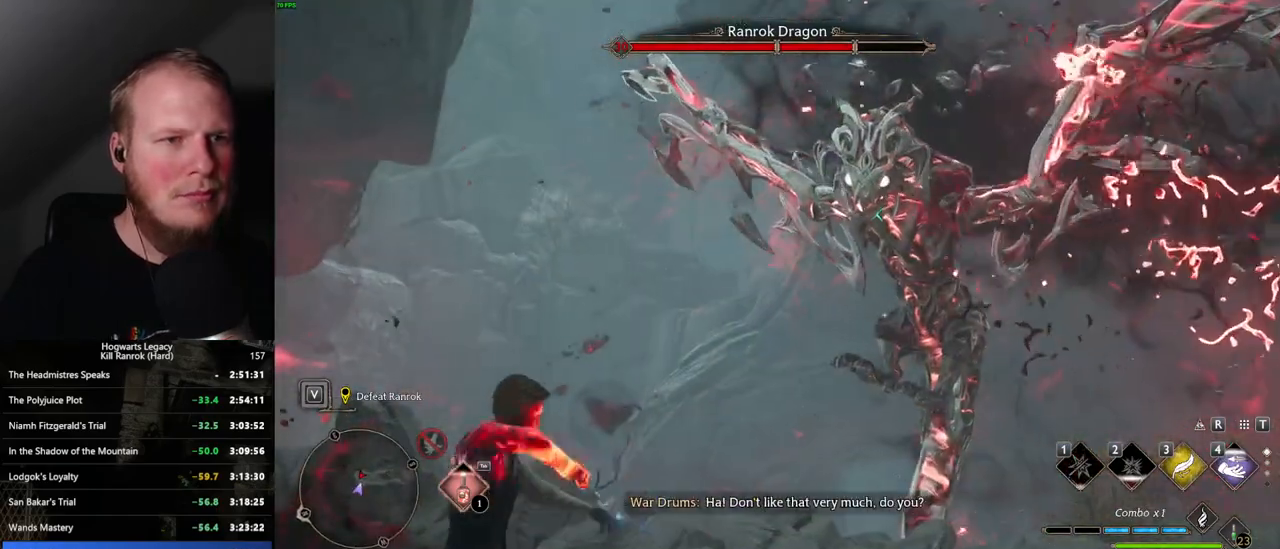
{"keys": ["a", "w"], "mouse": [], "events": []}
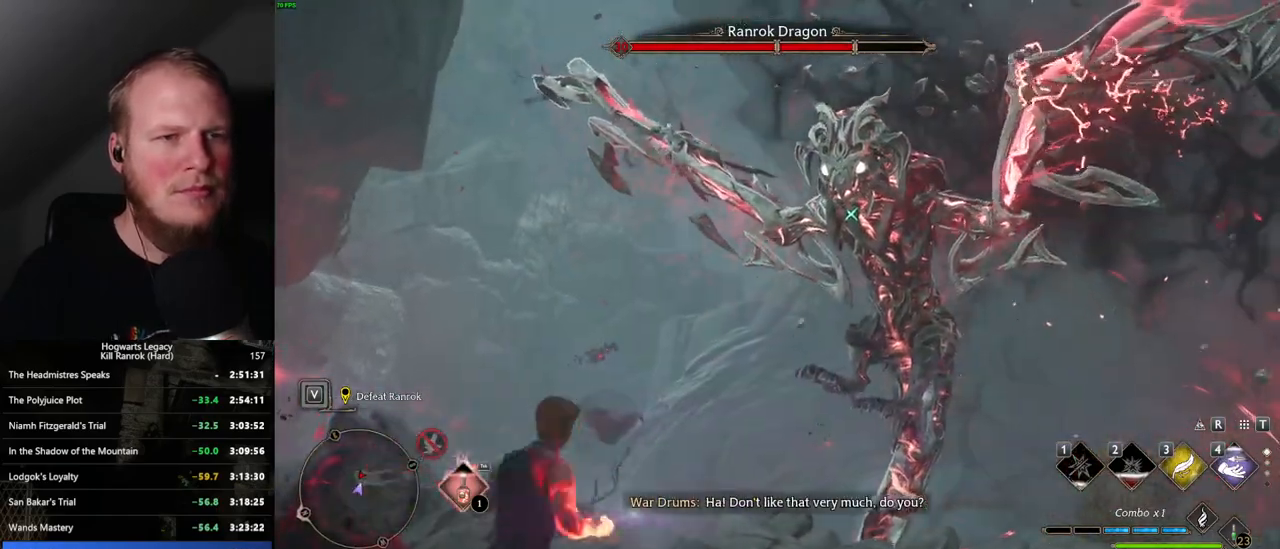
{"keys": ["a", "w"], "mouse": [], "events": []}
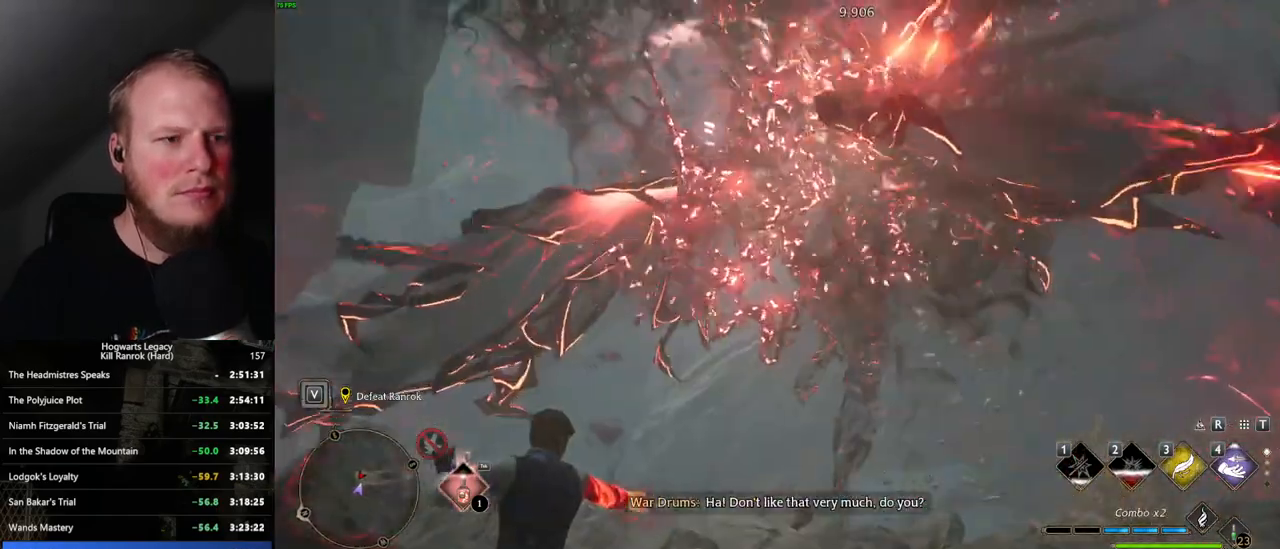
{"keys": ["a", "space", "w"], "mouse": [], "events": [[84, "space", "down"]]}
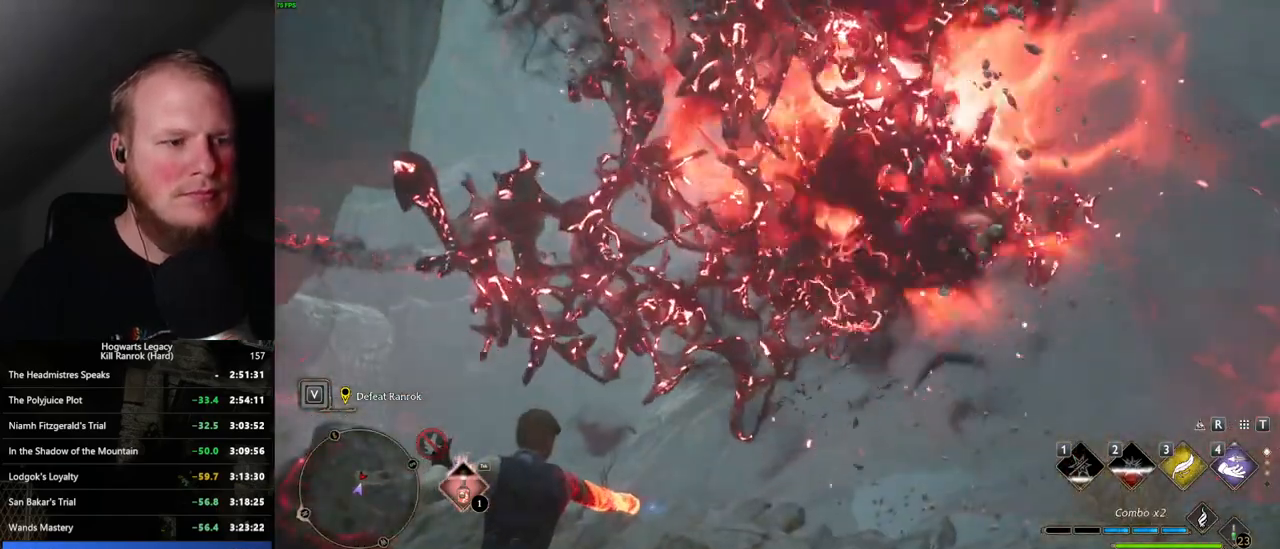
{"keys": ["a", "w"], "mouse": [], "events": [[334, "space", "up"]]}
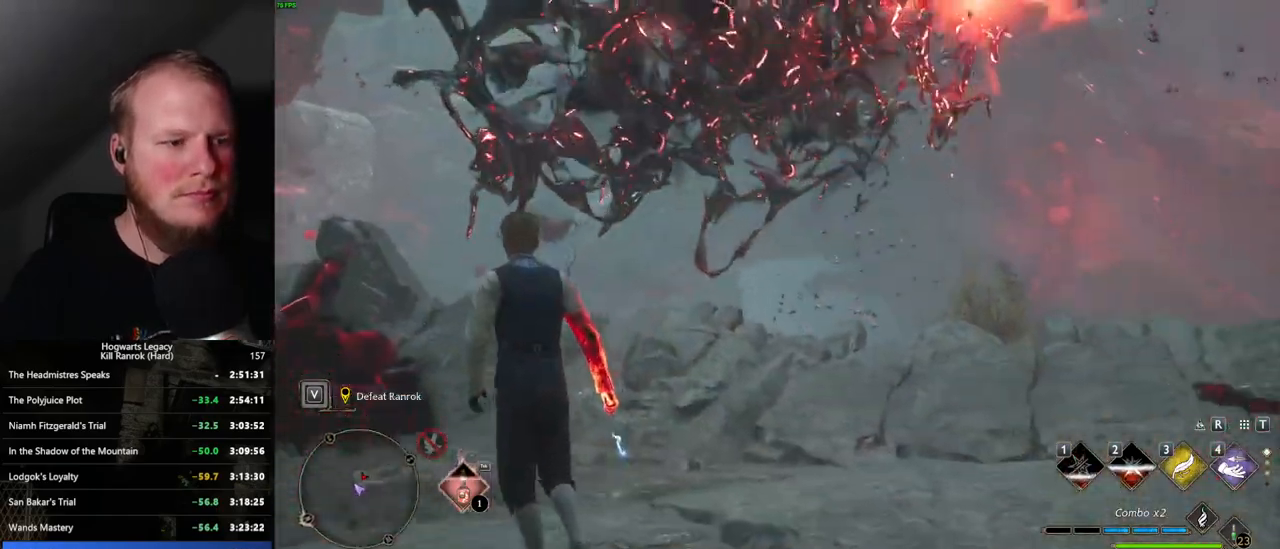
{"keys": ["a", "w"], "mouse": [], "events": [[50, "shift_l", "down"], [184, "shift_l", "up"]]}
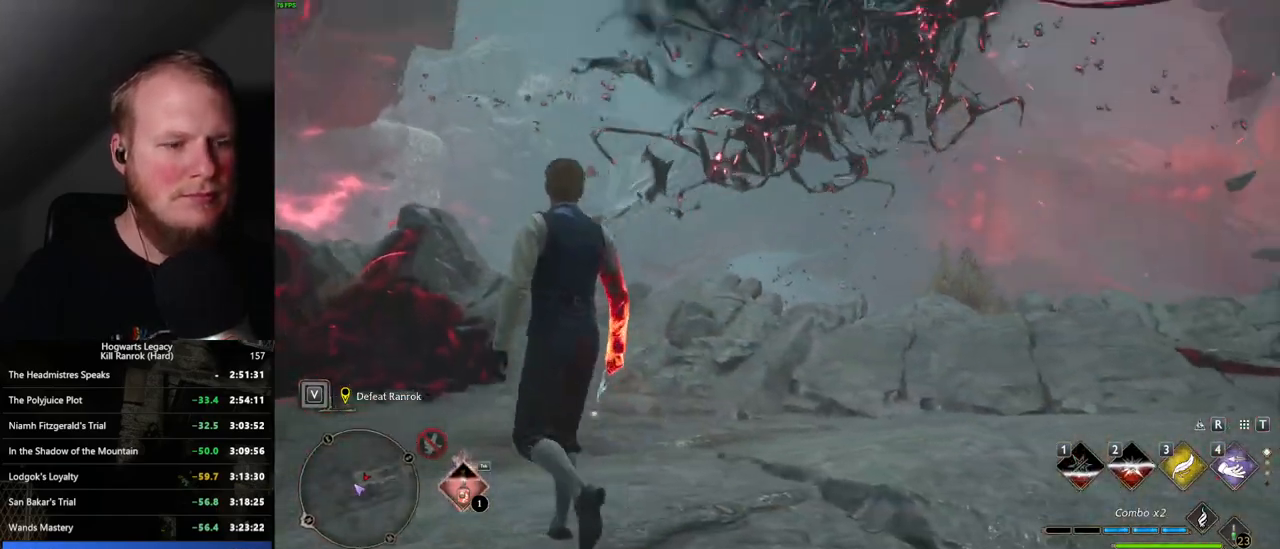
{"keys": ["a", "w"], "mouse": [], "events": [[267, "w", "up"], [350, "w", "down"]]}
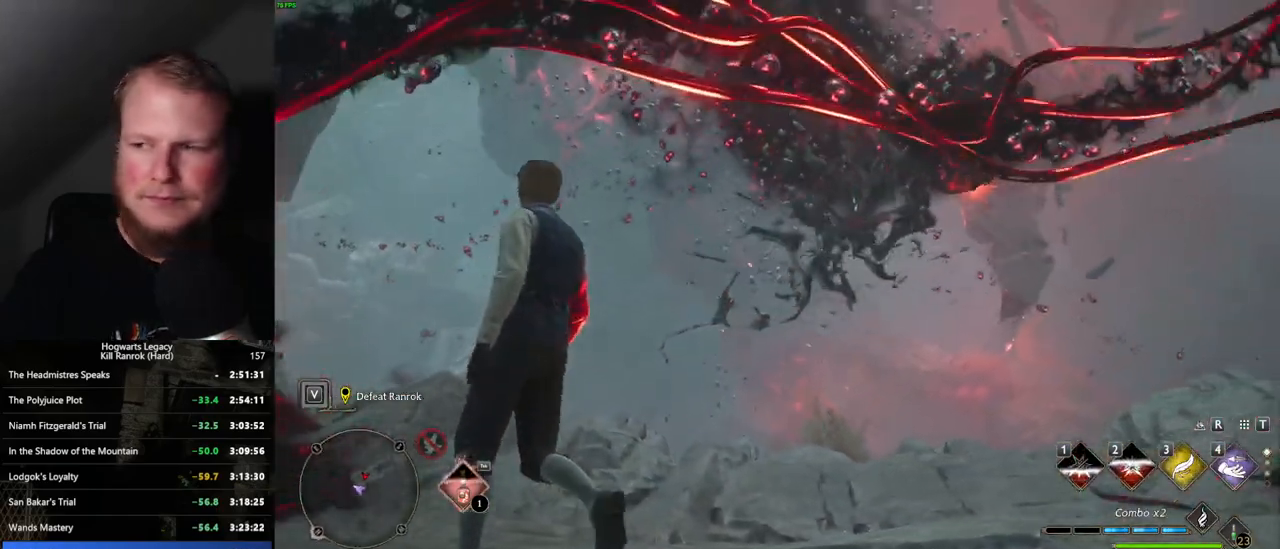
{"keys": ["a", "w"], "mouse": [], "events": [[17, "w", "up"], [384, "w", "down"]]}
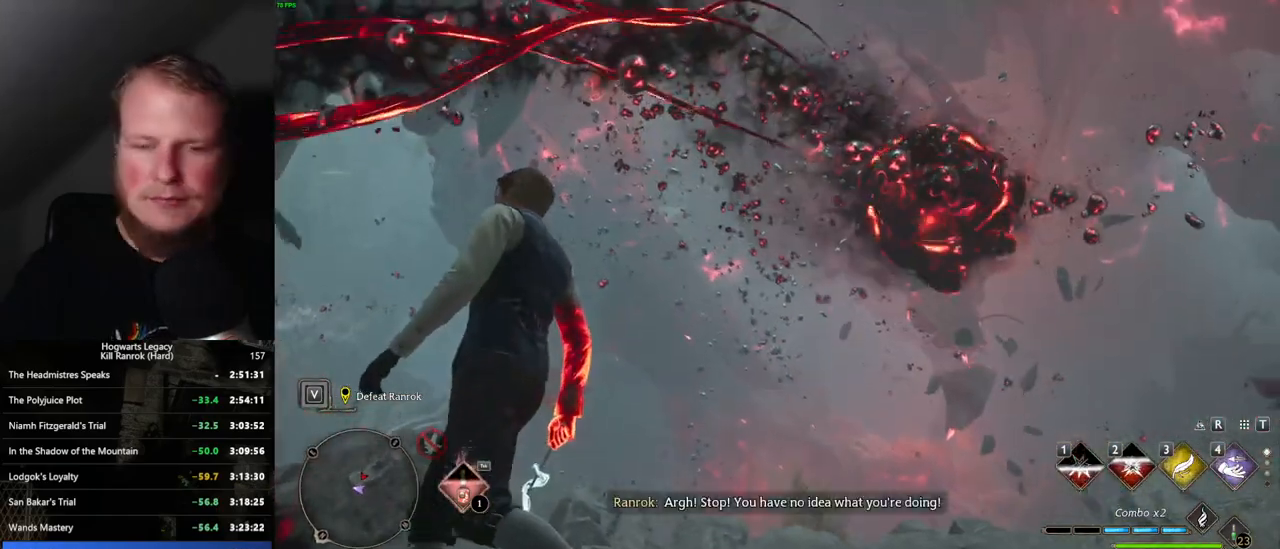
{"keys": ["a"], "mouse": [], "events": [[367, "w", "up"]]}
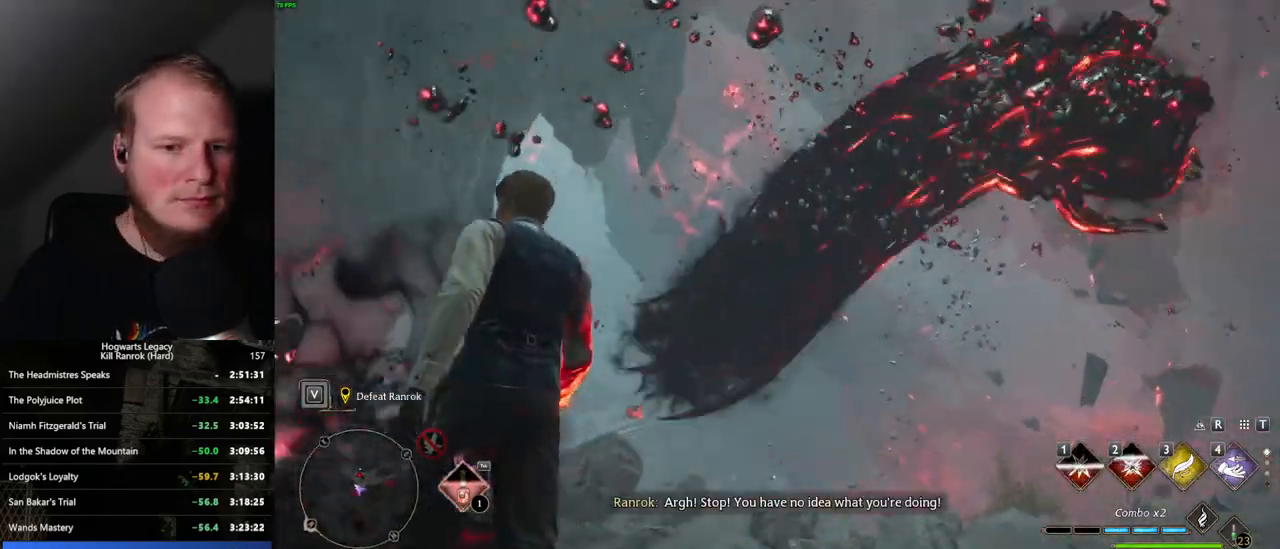
{"keys": ["w"], "mouse": [], "events": [[34, "w", "down"], [167, "a", "up"]]}
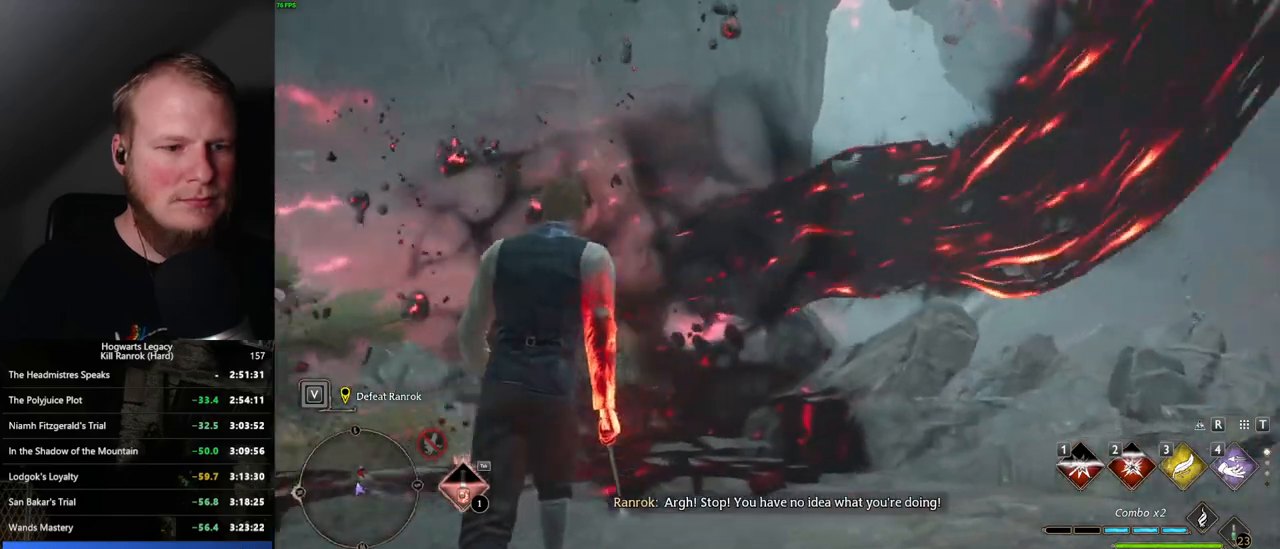
{"keys": ["w"], "mouse": [], "events": [[317, "d", "down"], [434, "d", "up"]]}
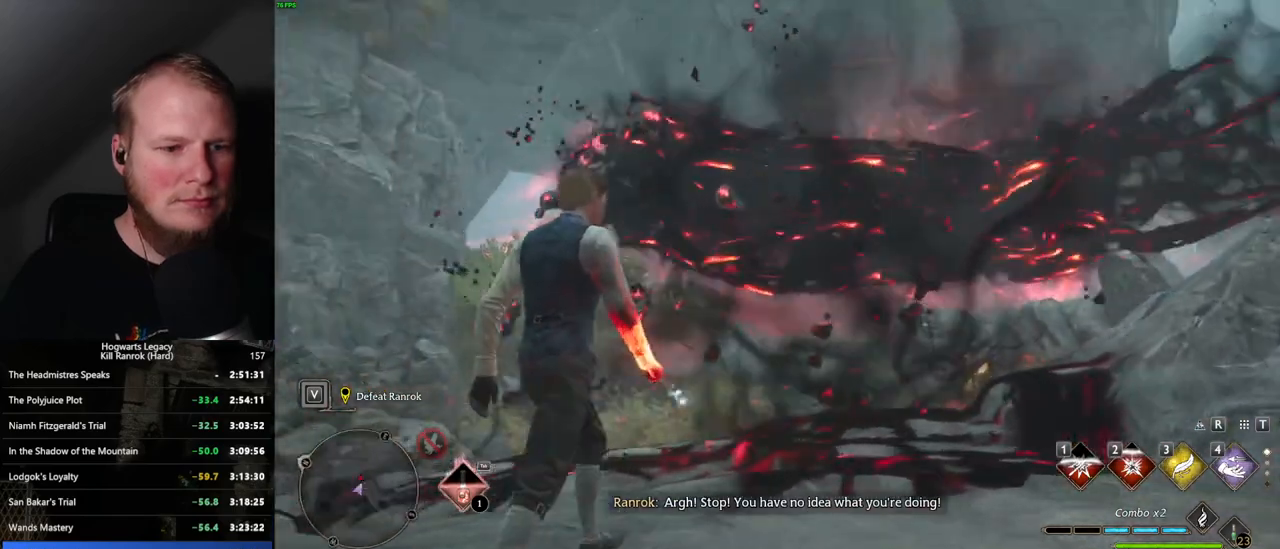
{"keys": ["d", "w"], "mouse": [], "events": [[284, "d", "down"]]}
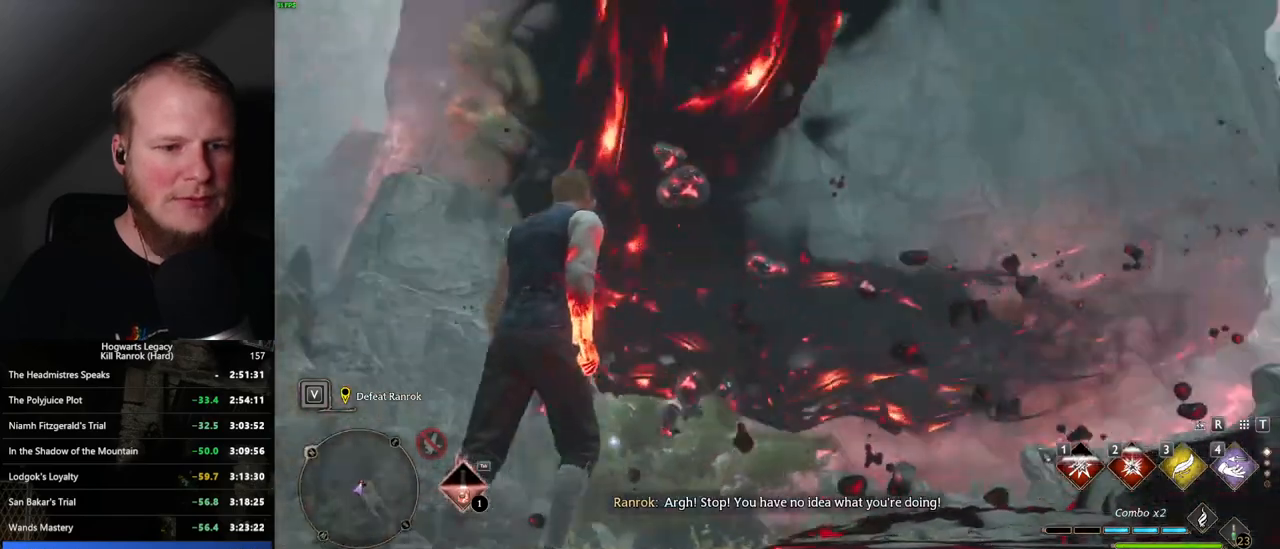
{"keys": ["a", "w"], "mouse": [], "events": [[67, "d", "up"], [117, "a", "down"]]}
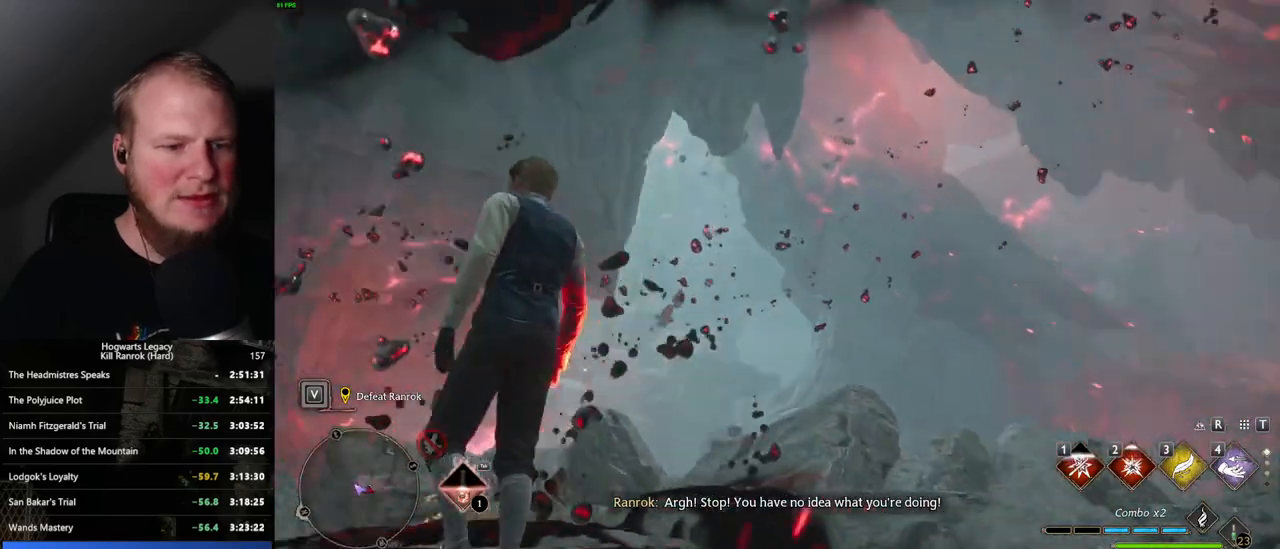
{"keys": ["a"], "mouse": [], "events": [[34, "w", "up"]]}
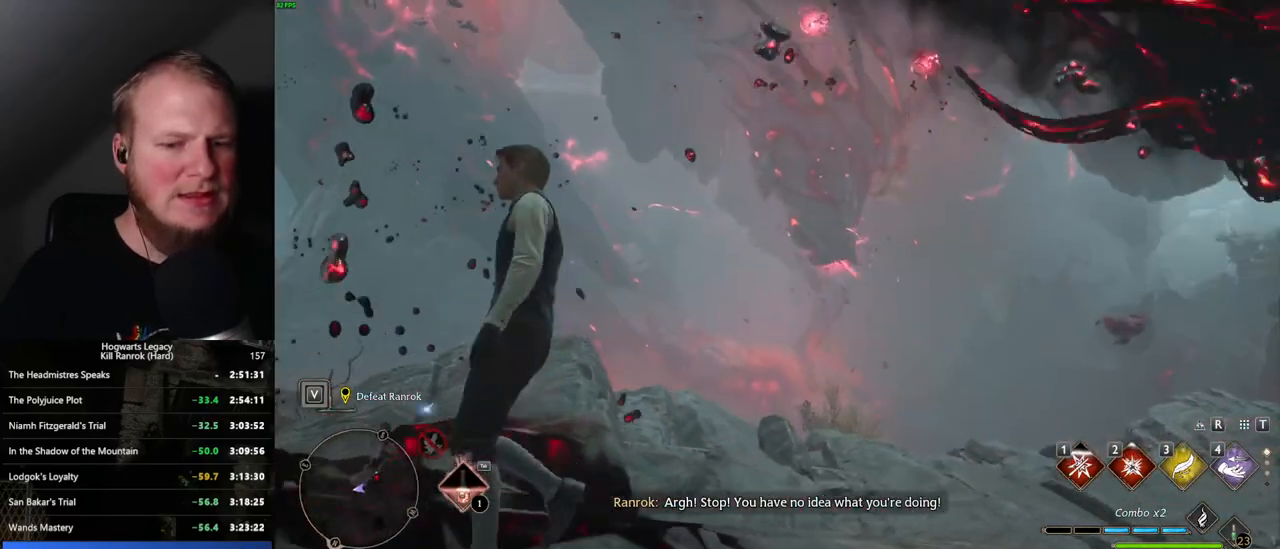
{"keys": ["a", "w"], "mouse": [], "events": [[267, "w", "down"]]}
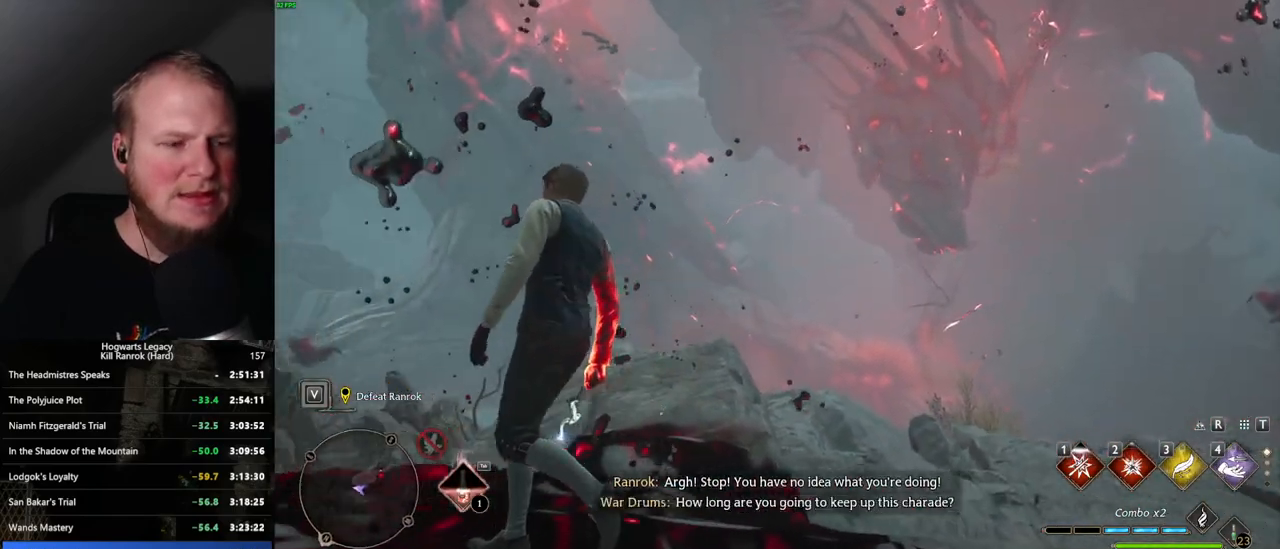
{"keys": ["a", "w"], "mouse": [], "events": []}
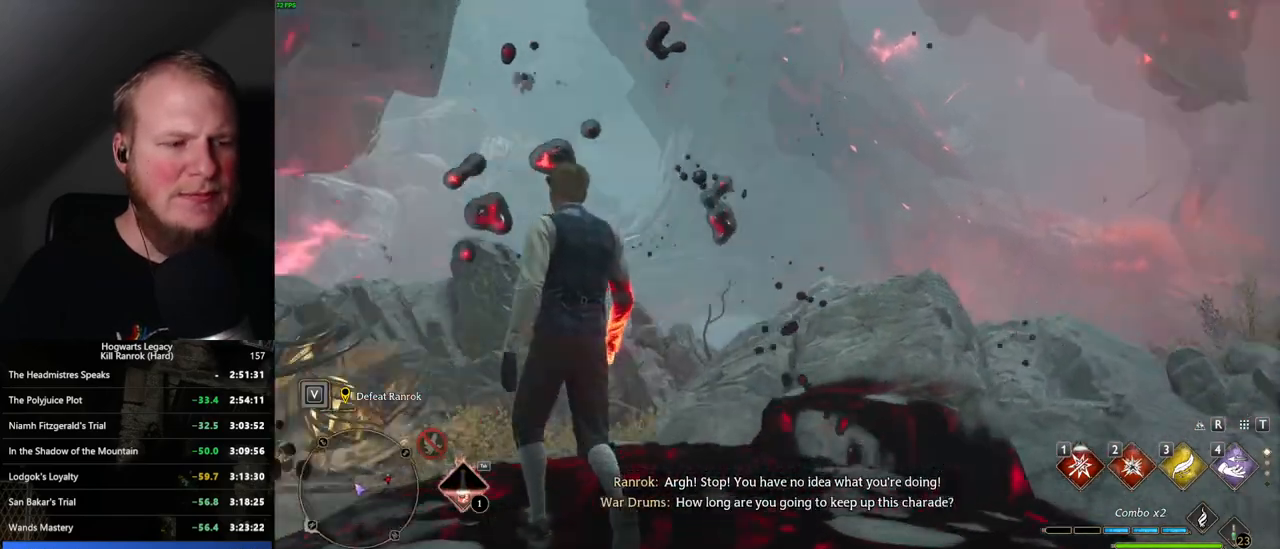
{"keys": ["a", "w"], "mouse": [], "events": [[300, "a", "up"], [384, "a", "down"]]}
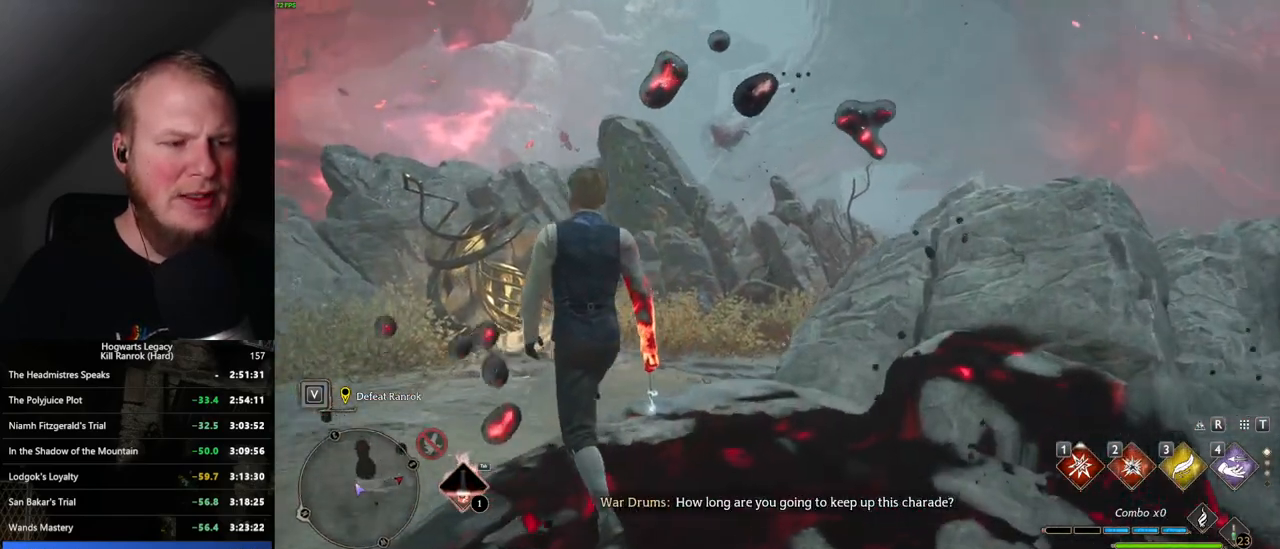
{"keys": ["w"], "mouse": [], "events": [[100, "a", "up"]]}
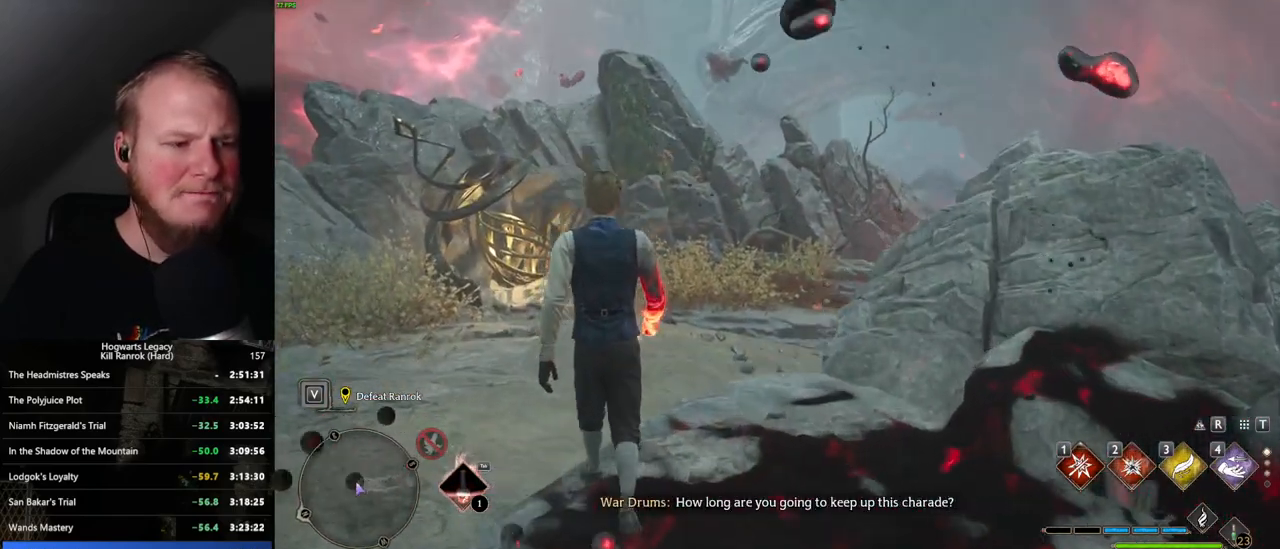
{"keys": ["w"], "mouse": [], "events": []}
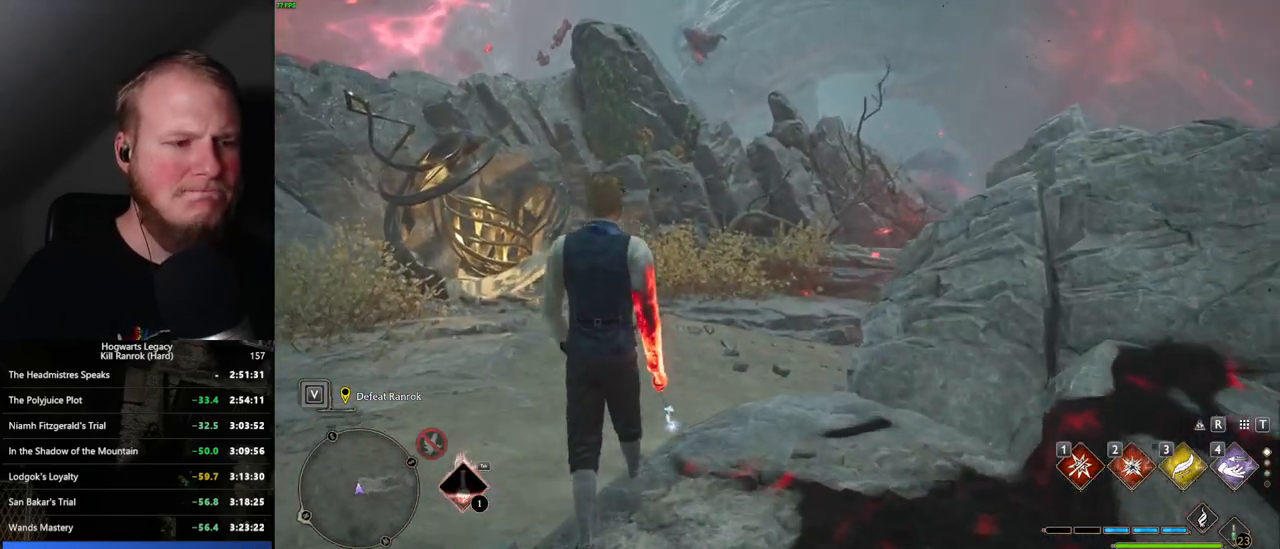
{"keys": ["w"], "mouse": [], "events": []}
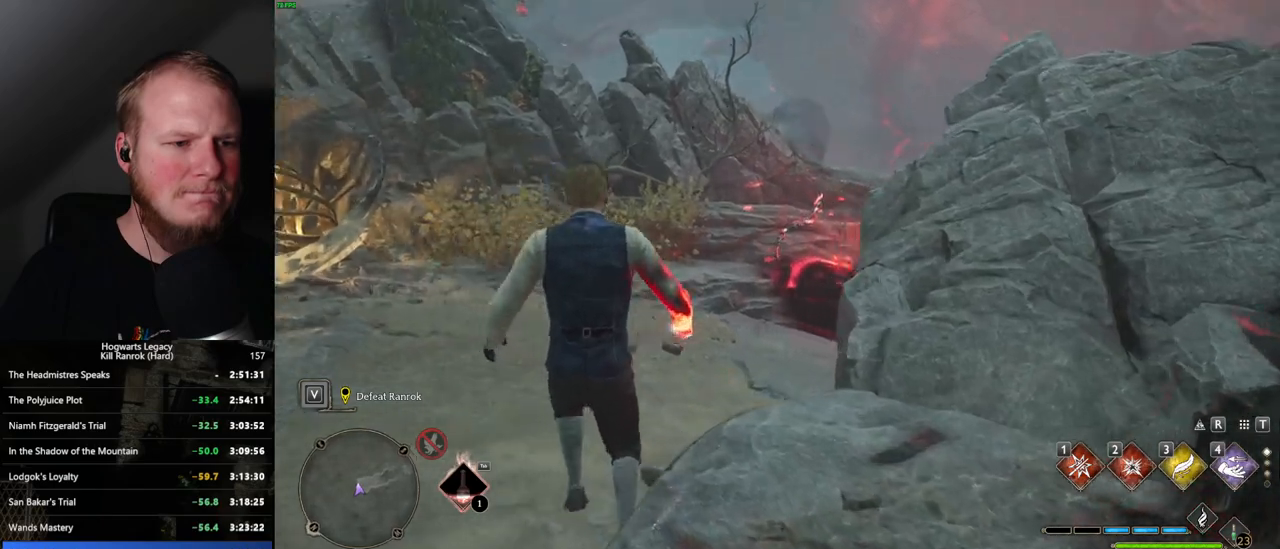
{"keys": ["w"], "mouse": [], "events": []}
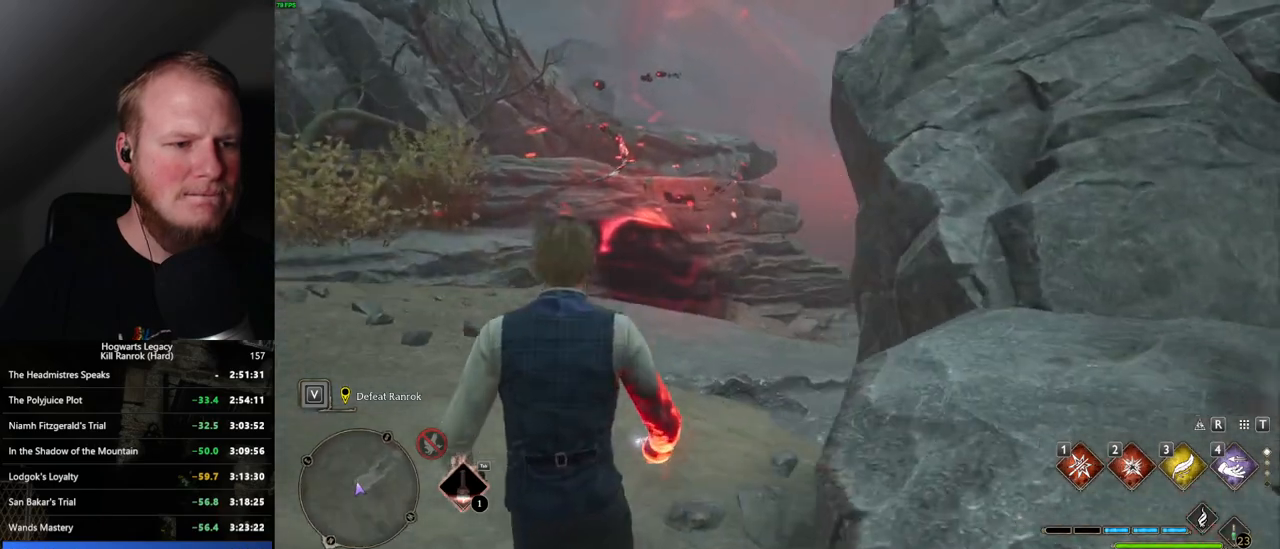
{"keys": ["w"], "mouse": [], "events": []}
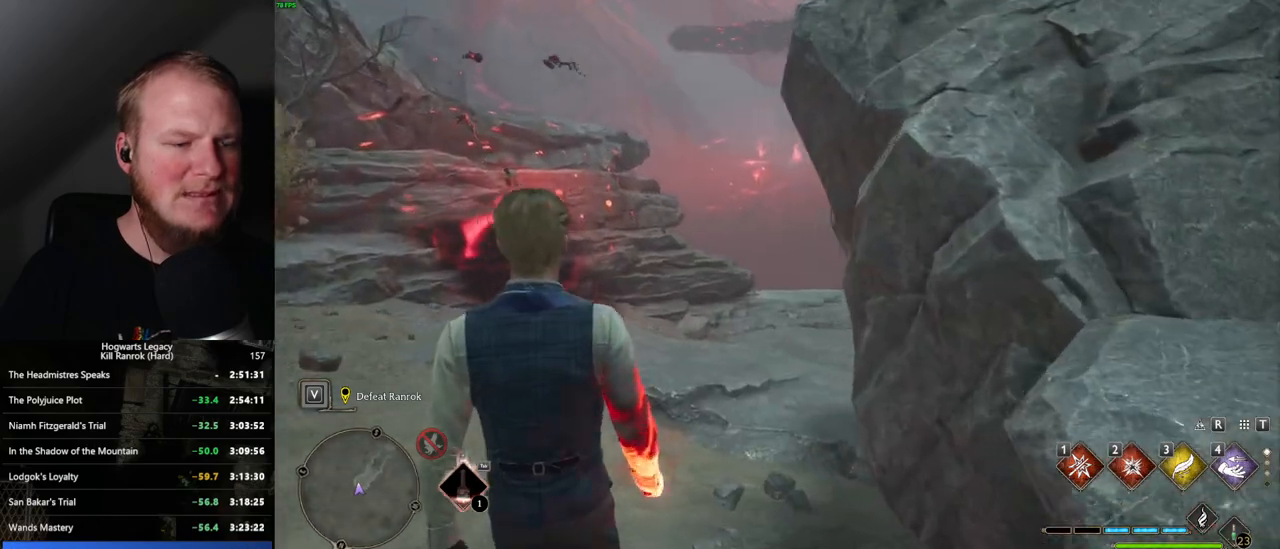
{"keys": ["w"], "mouse": [], "events": []}